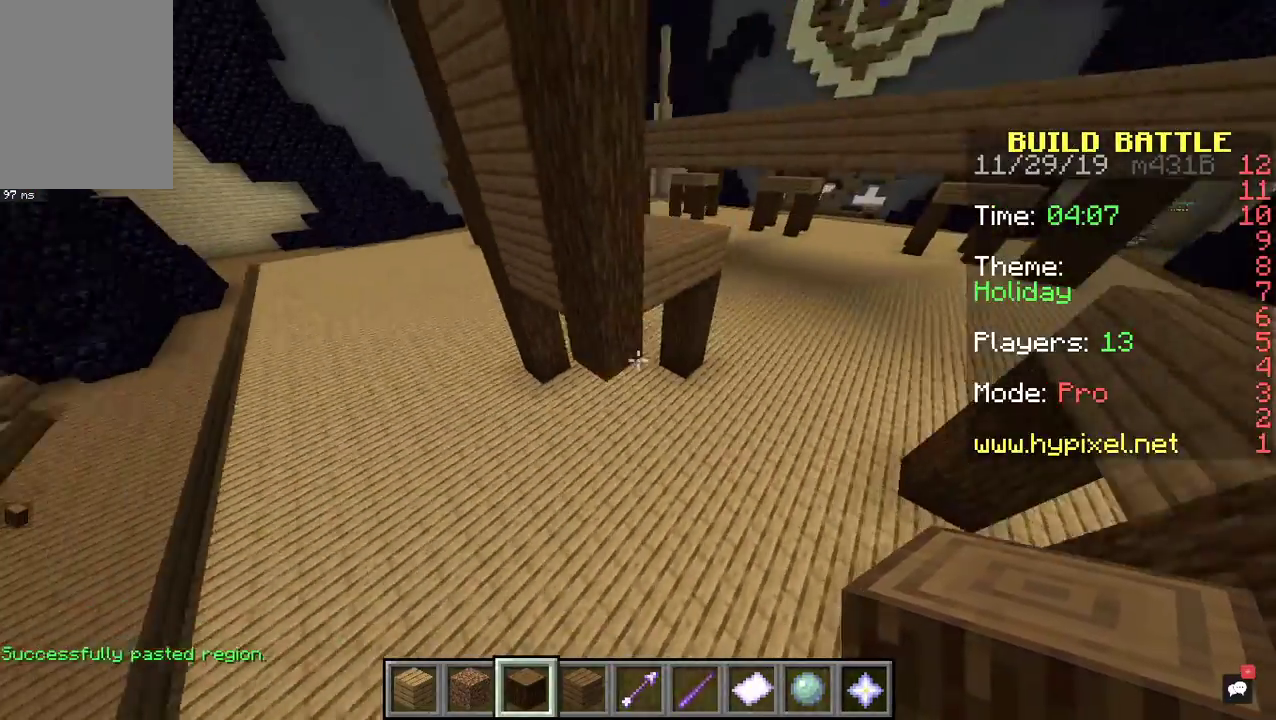
Gameplay with keyboard and mouse; each line is a JSON object with the keys and mouse buttons held at the frame after it. "events" lists presses ("down") and releases ("up") of "a", "d", "s", "space", "w", "mouse_left" and "mouse_right" between this image and that frame as [ms after this image, input, new state], when the widget could be followed in between. "mouse_left", "mouse_right" = the "left", "right" buttons of the "mouse" list. No other keys are recorded. Fast repeated clicks can show as one long hold. Mouse movement is not recorded.
{"keys": [], "mouse": [], "events": []}
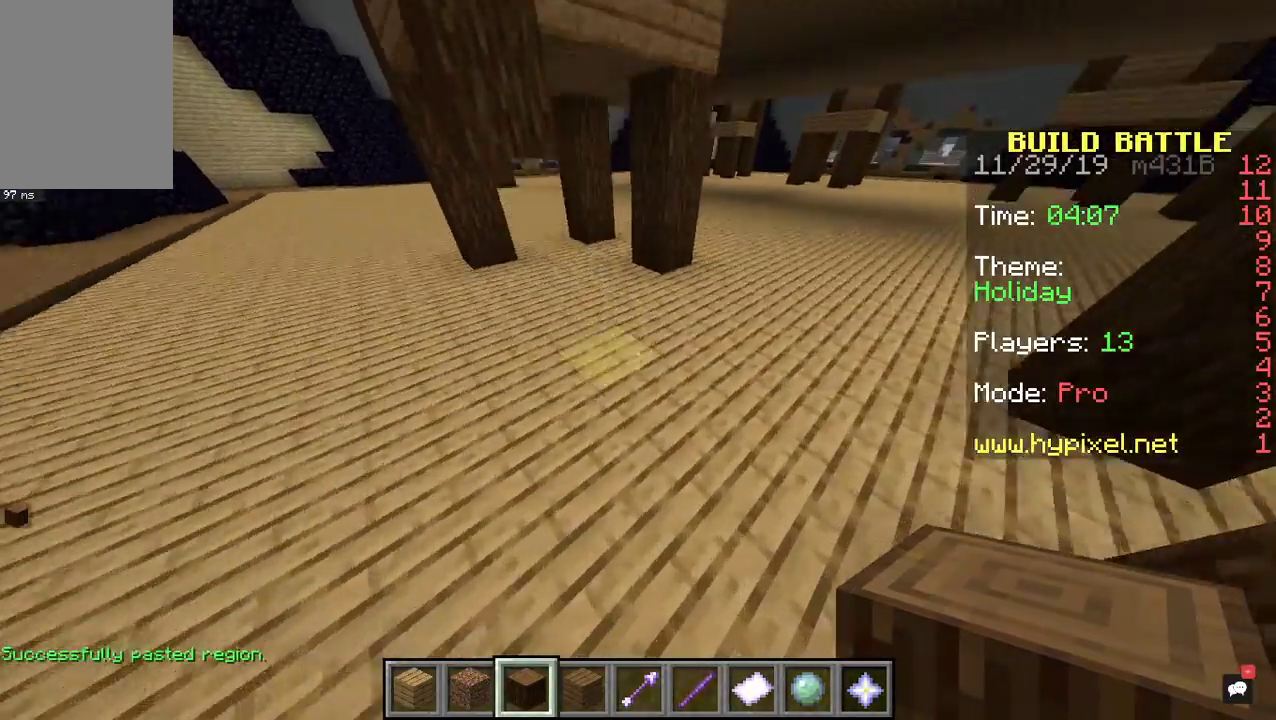
{"keys": ["w"], "mouse": [], "events": [[133, "a", "down"], [200, "w", "down"], [367, "a", "up"]]}
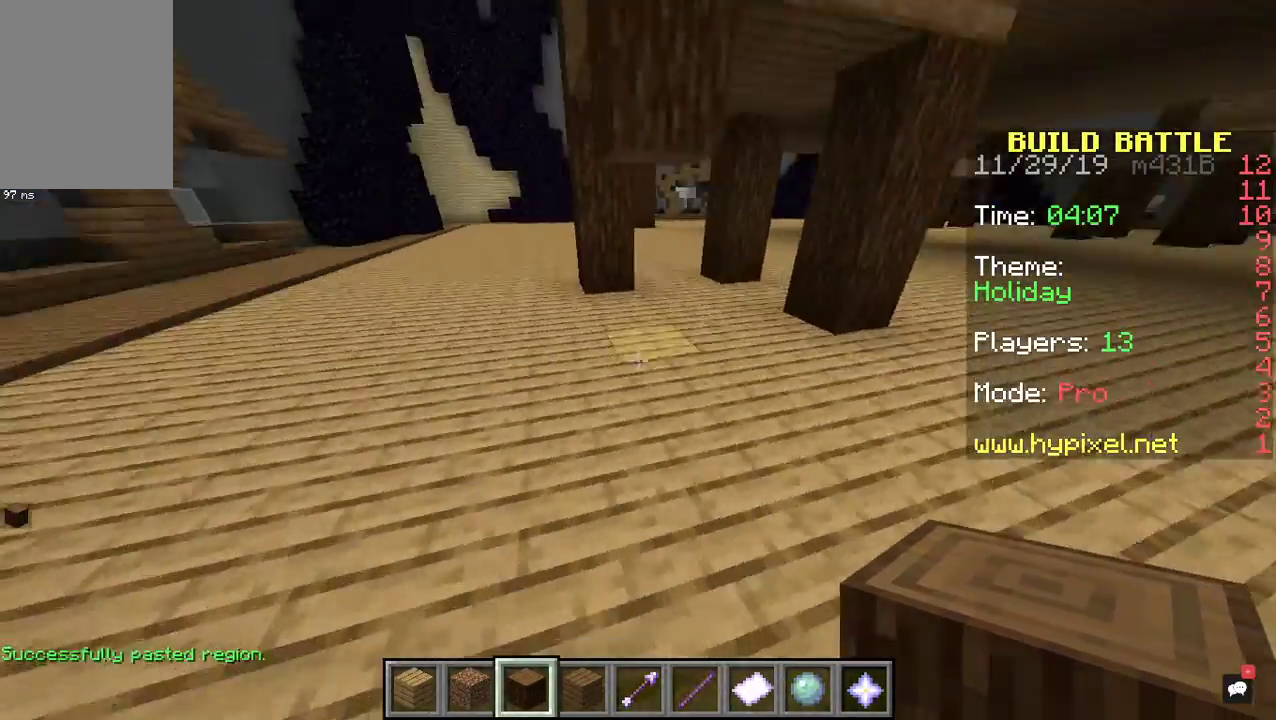
{"keys": [], "mouse": ["right"], "events": [[367, "mouse_right", "down"], [500, "w", "up"]]}
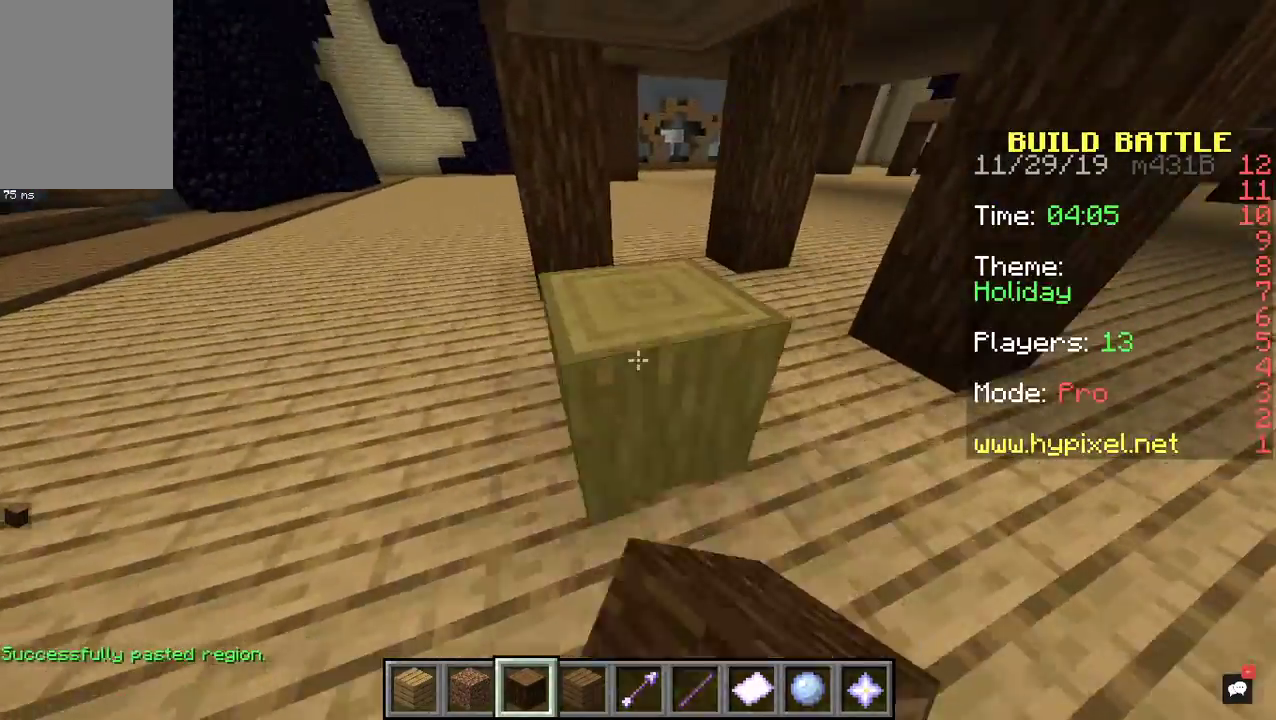
{"keys": ["a", "w"], "mouse": [], "events": [[67, "mouse_right", "up"], [100, "mouse_right", "down"], [133, "a", "down"], [133, "w", "down"], [267, "mouse_right", "up"]]}
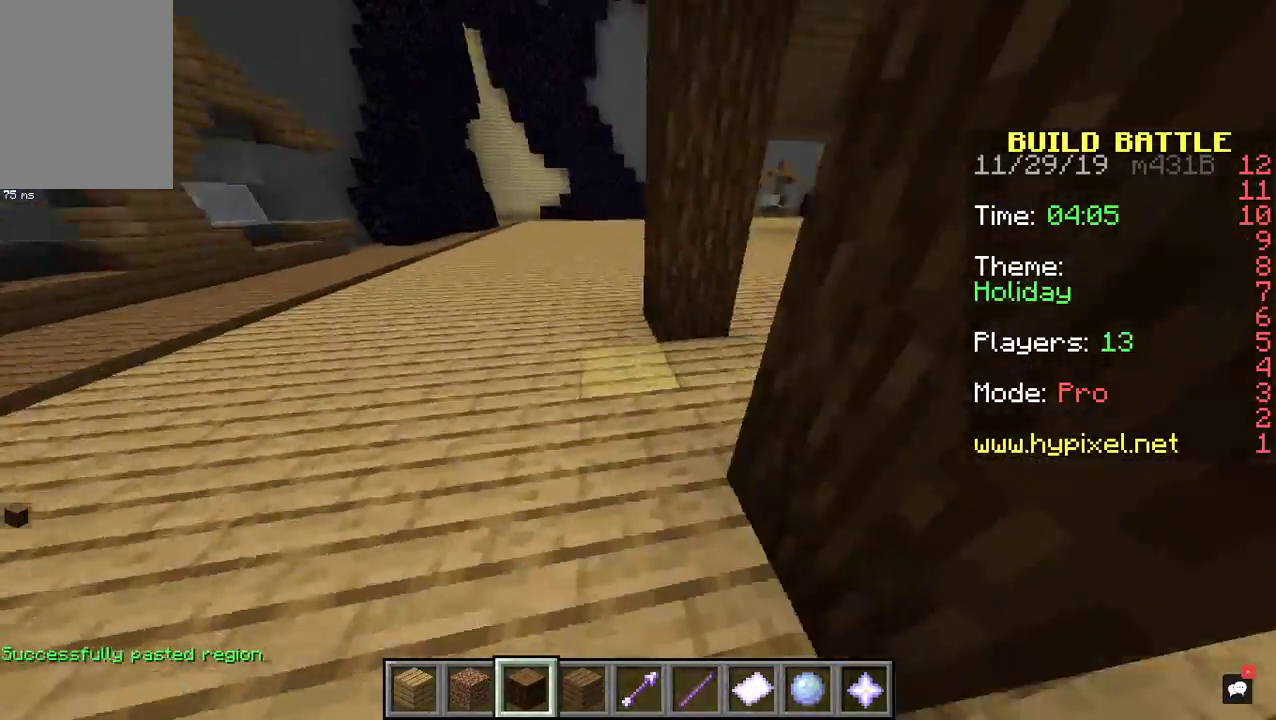
{"keys": ["a", "space", "w"], "mouse": [], "events": [[67, "space", "down"]]}
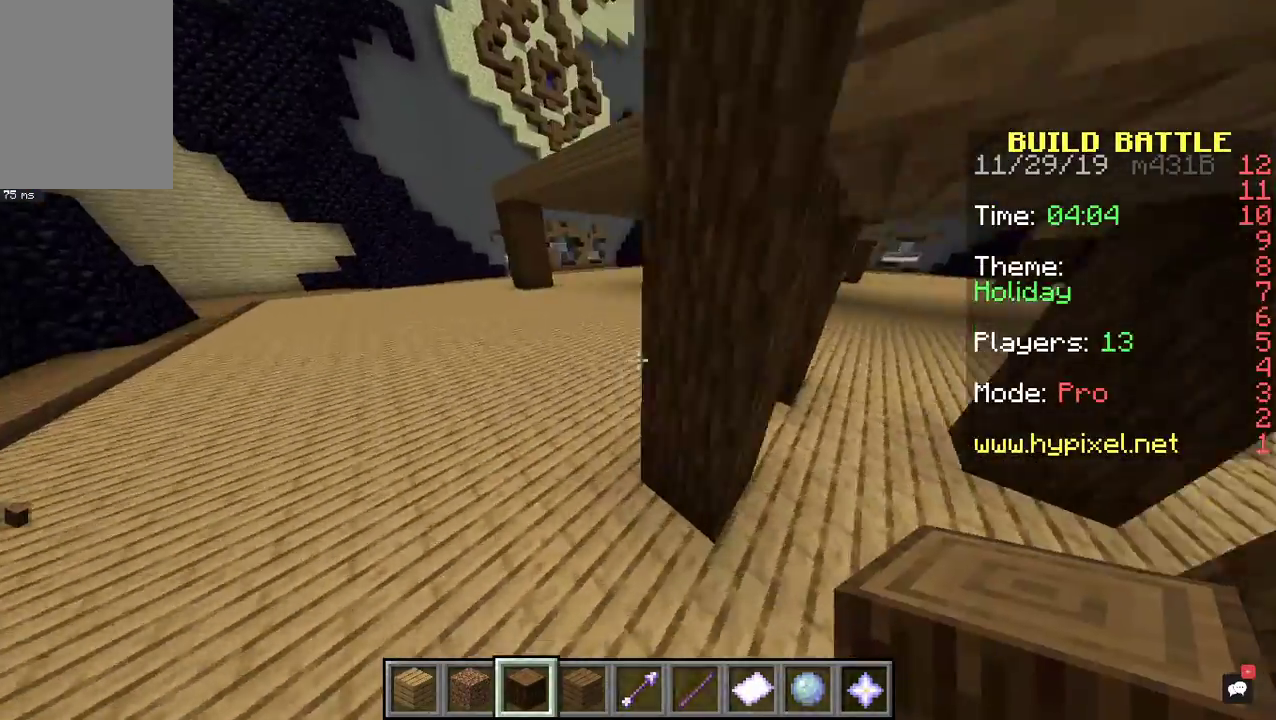
{"keys": ["a", "w"], "mouse": [], "events": [[433, "space", "up"]]}
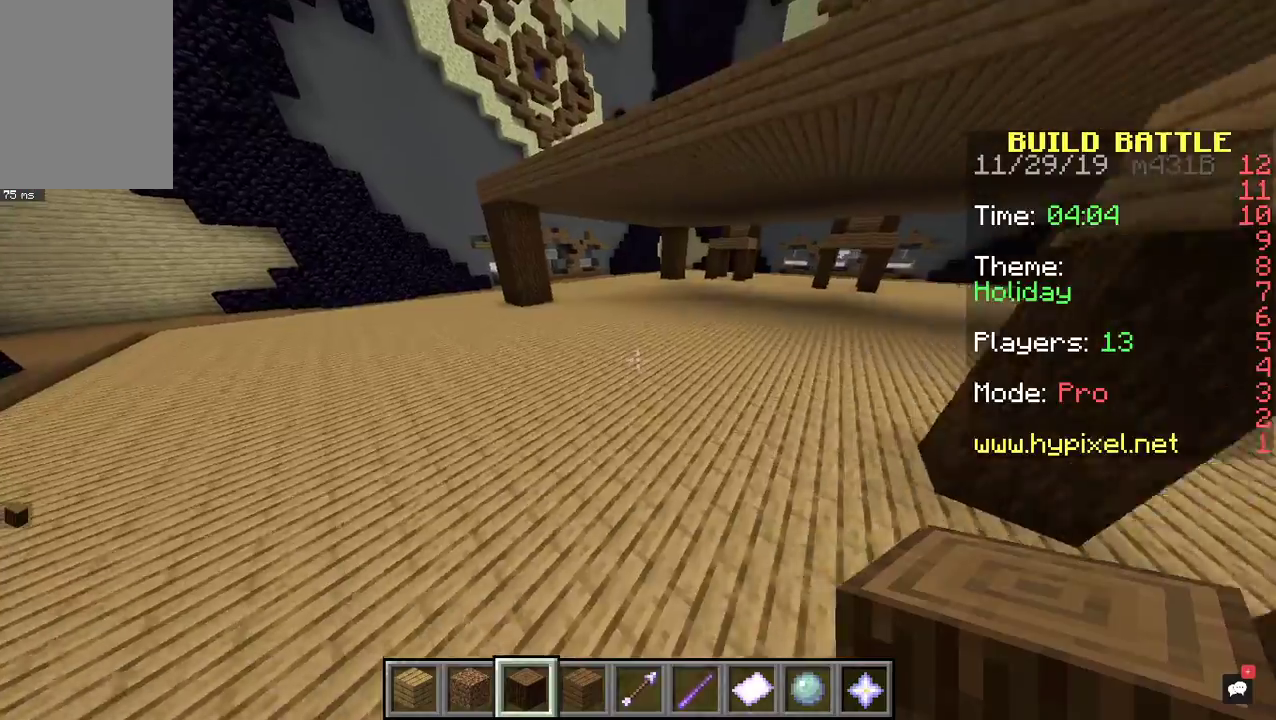
{"keys": ["a", "w"], "mouse": [], "events": [[267, "space", "down"], [500, "space", "up"]]}
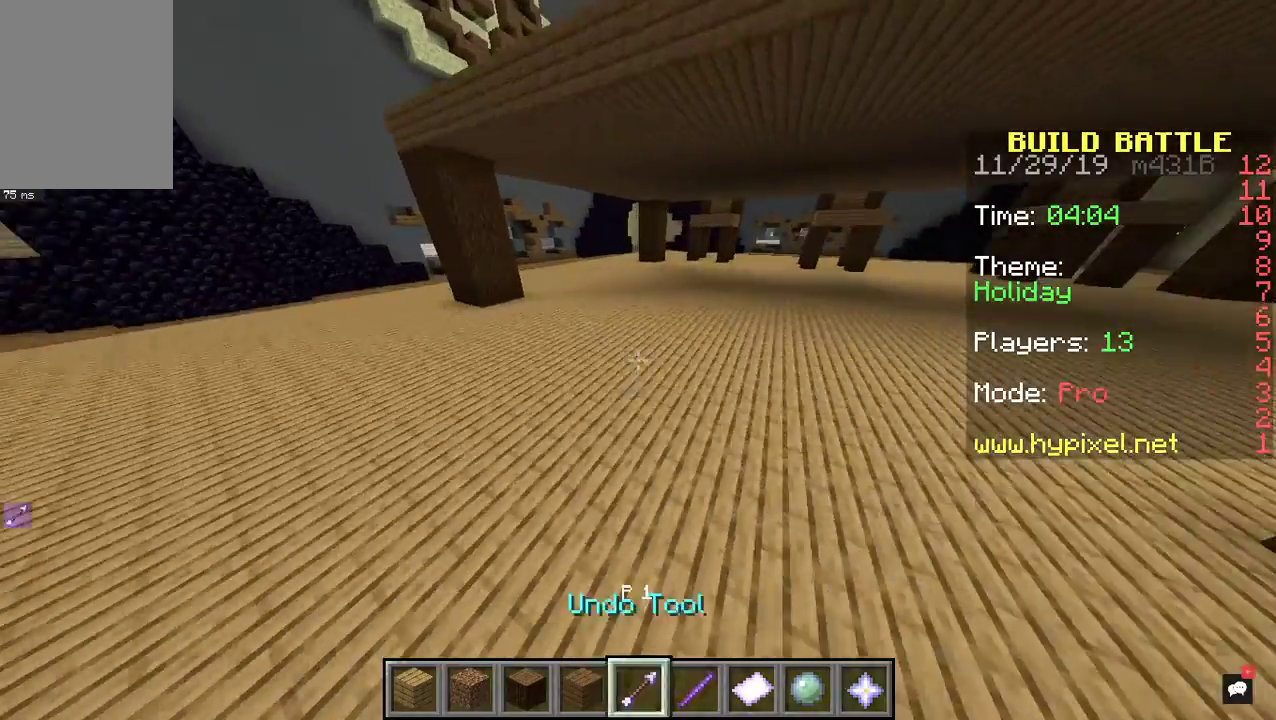
{"keys": [], "mouse": [], "events": [[133, "w", "up"], [333, "a", "up"]]}
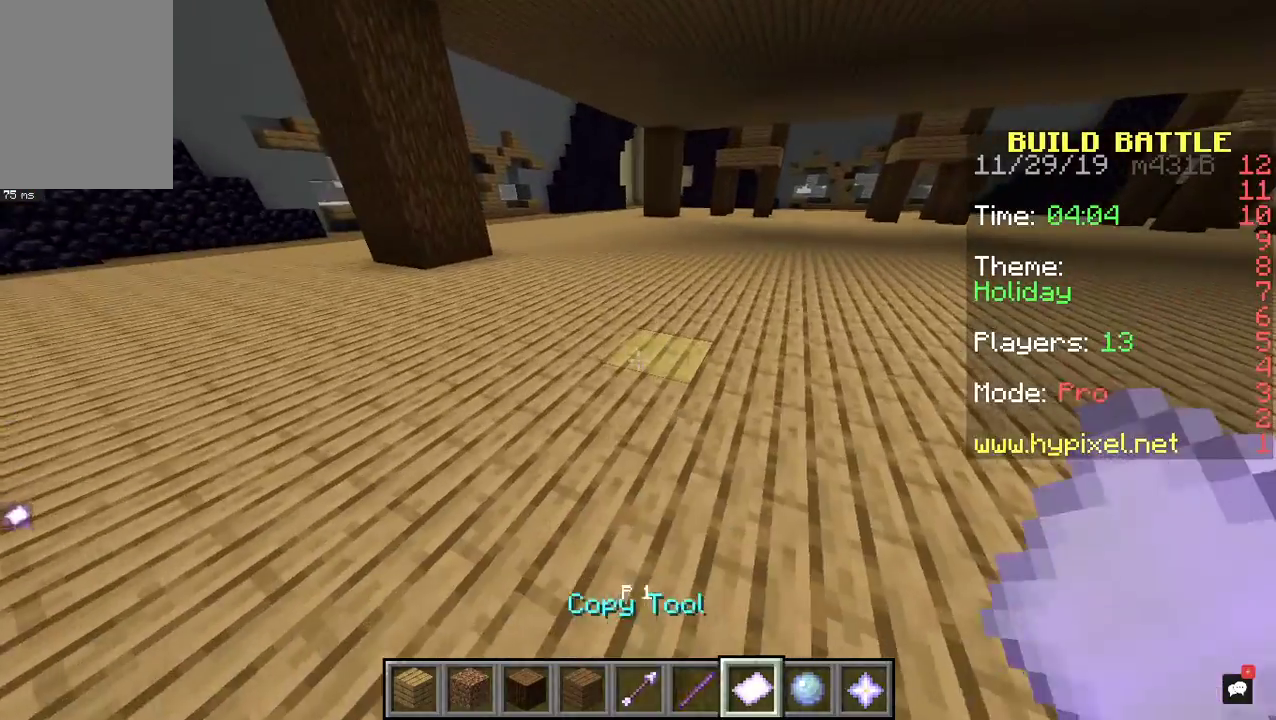
{"keys": [], "mouse": [], "events": []}
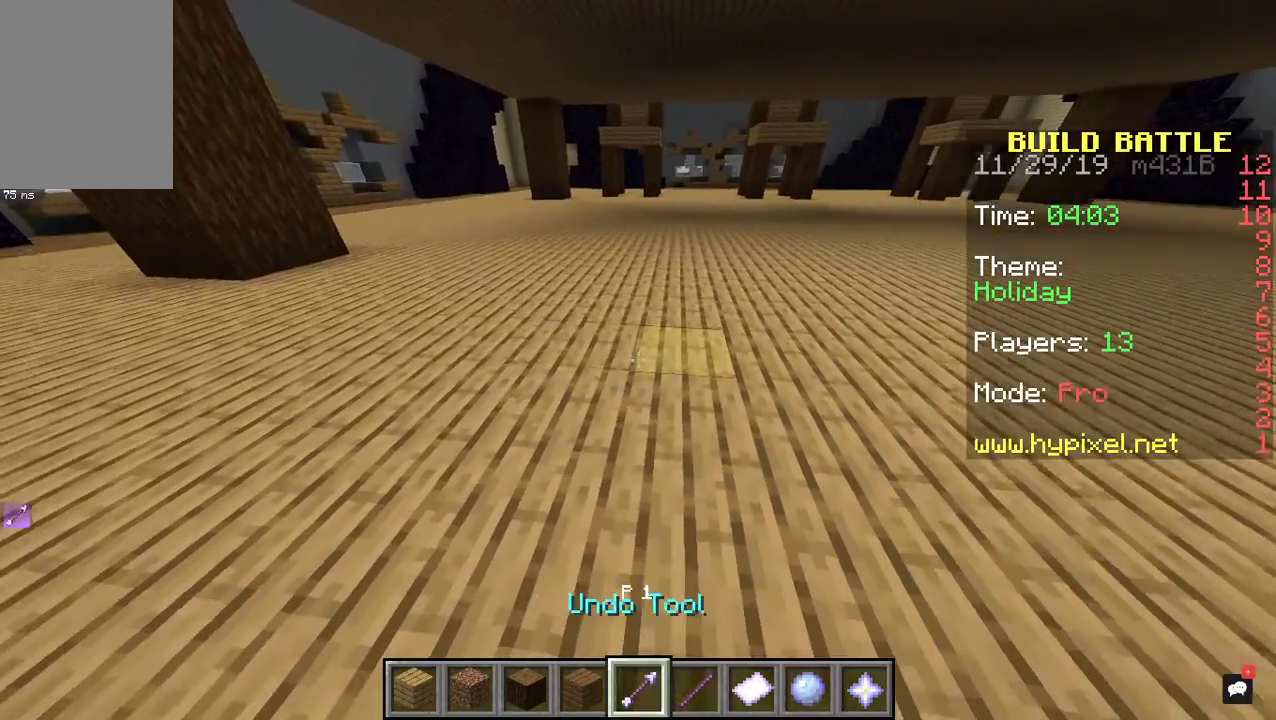
{"keys": [], "mouse": [], "events": []}
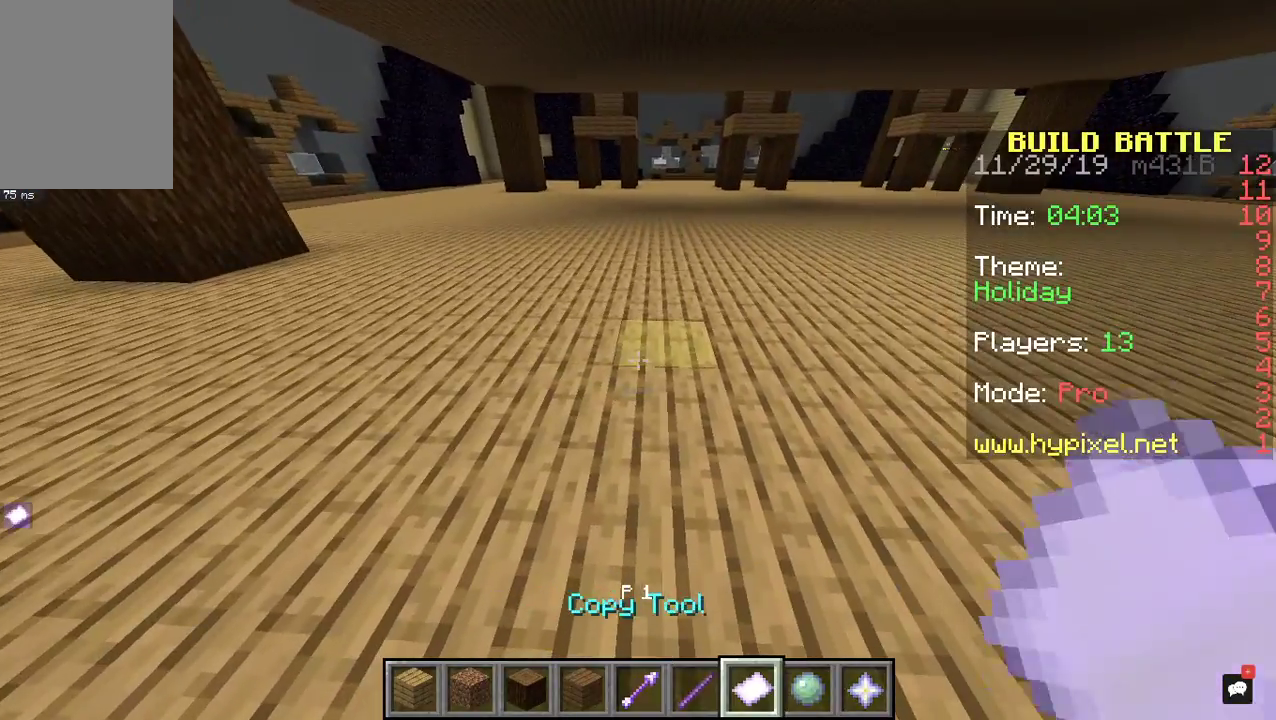
{"keys": [], "mouse": [], "events": []}
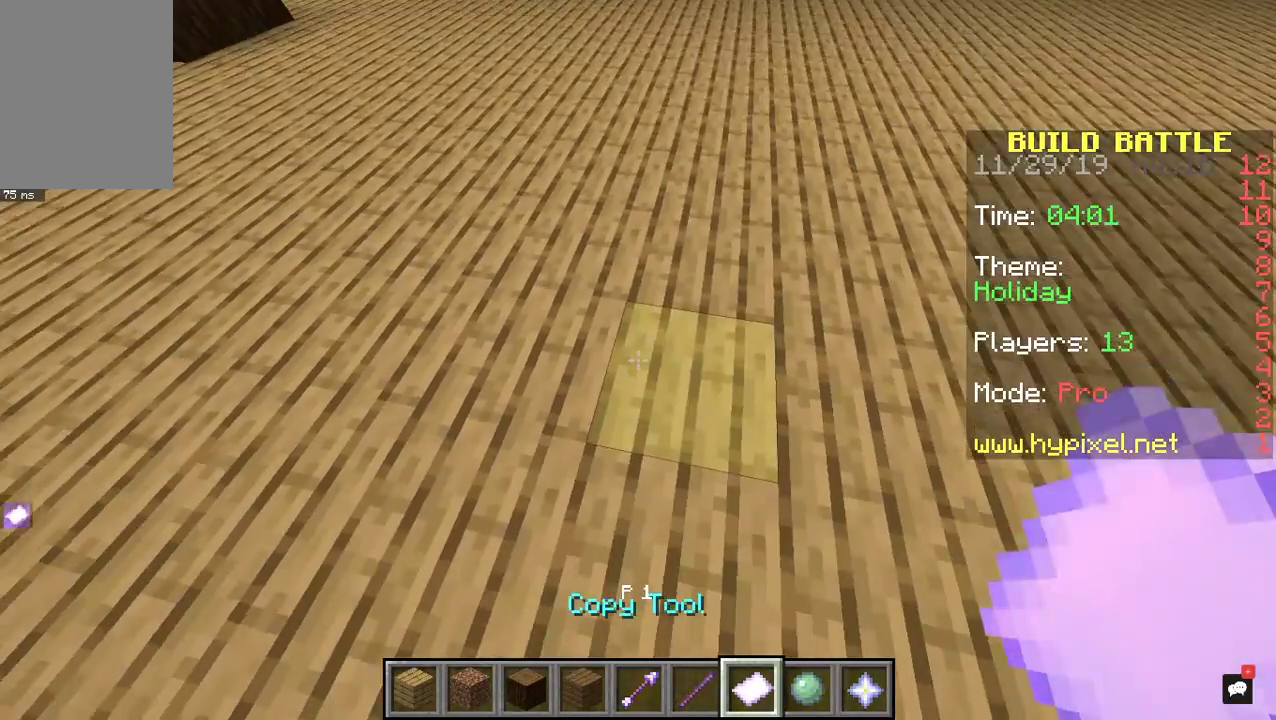
{"keys": [], "mouse": [], "events": []}
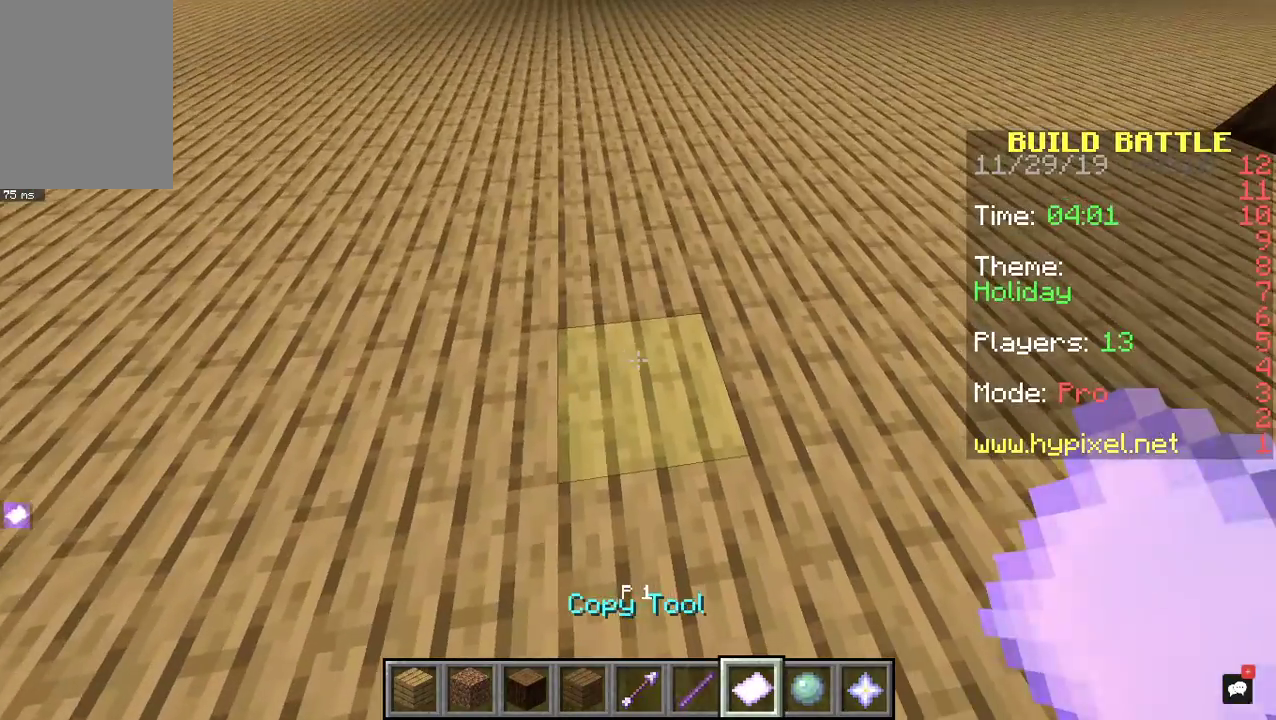
{"keys": [], "mouse": [], "events": []}
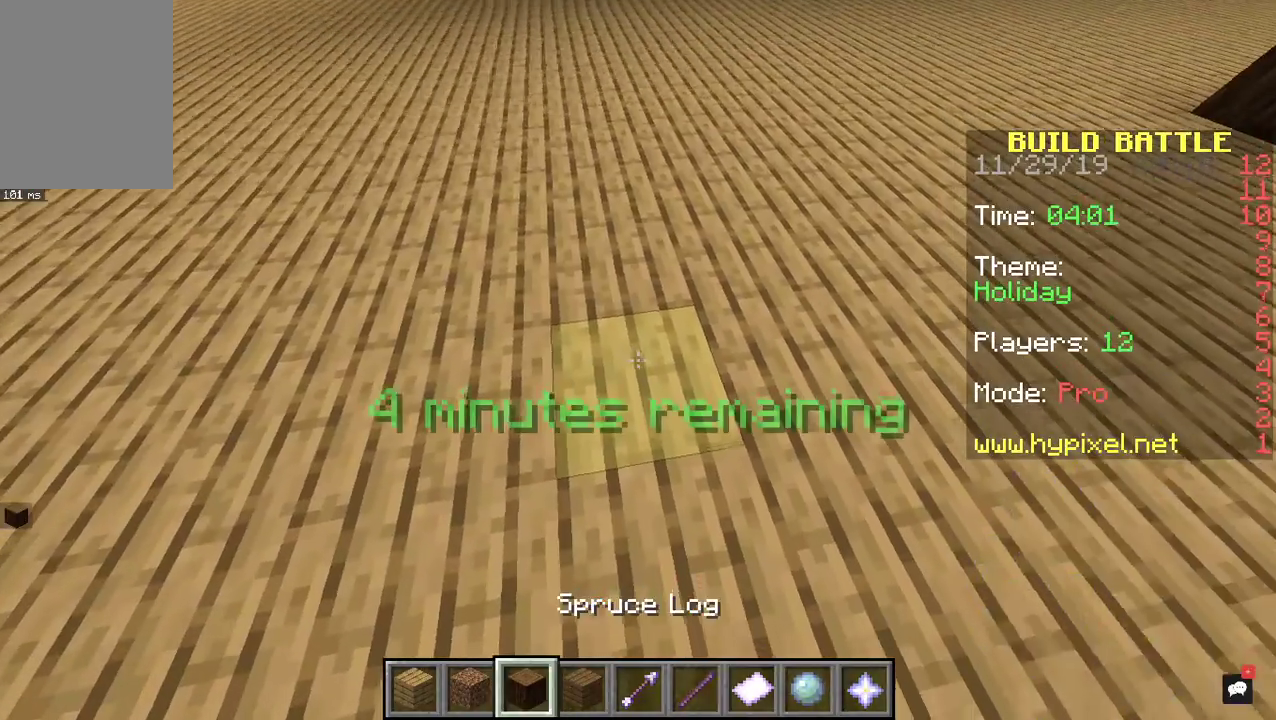
{"keys": ["w"], "mouse": [], "events": [[267, "mouse_left", "down"], [433, "mouse_left", "up"], [500, "w", "down"]]}
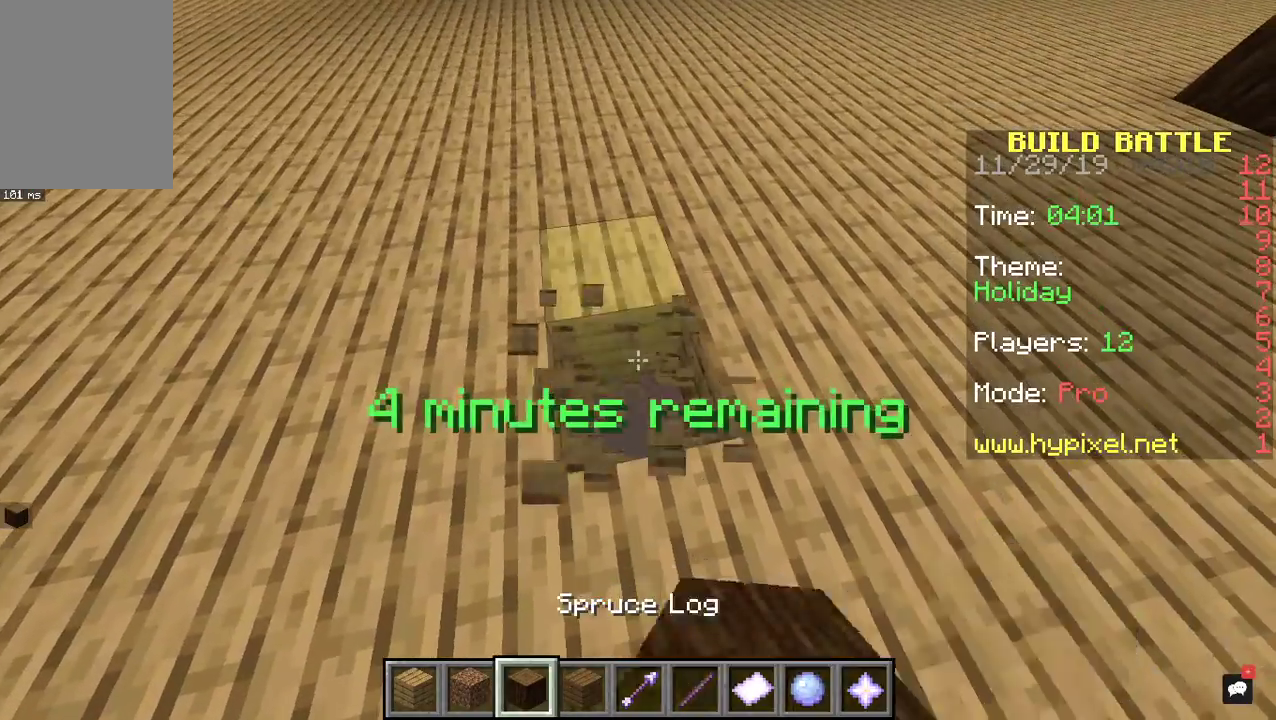
{"keys": [], "mouse": [], "events": [[200, "w", "up"]]}
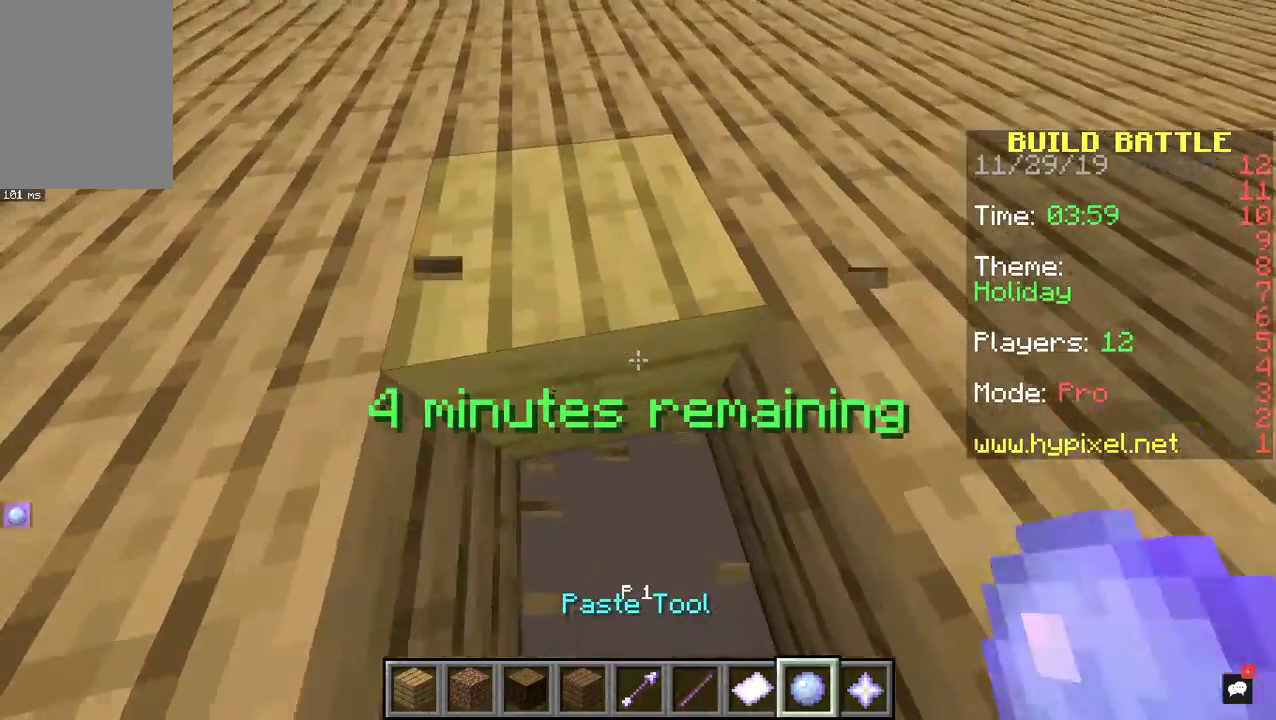
{"keys": [], "mouse": []}
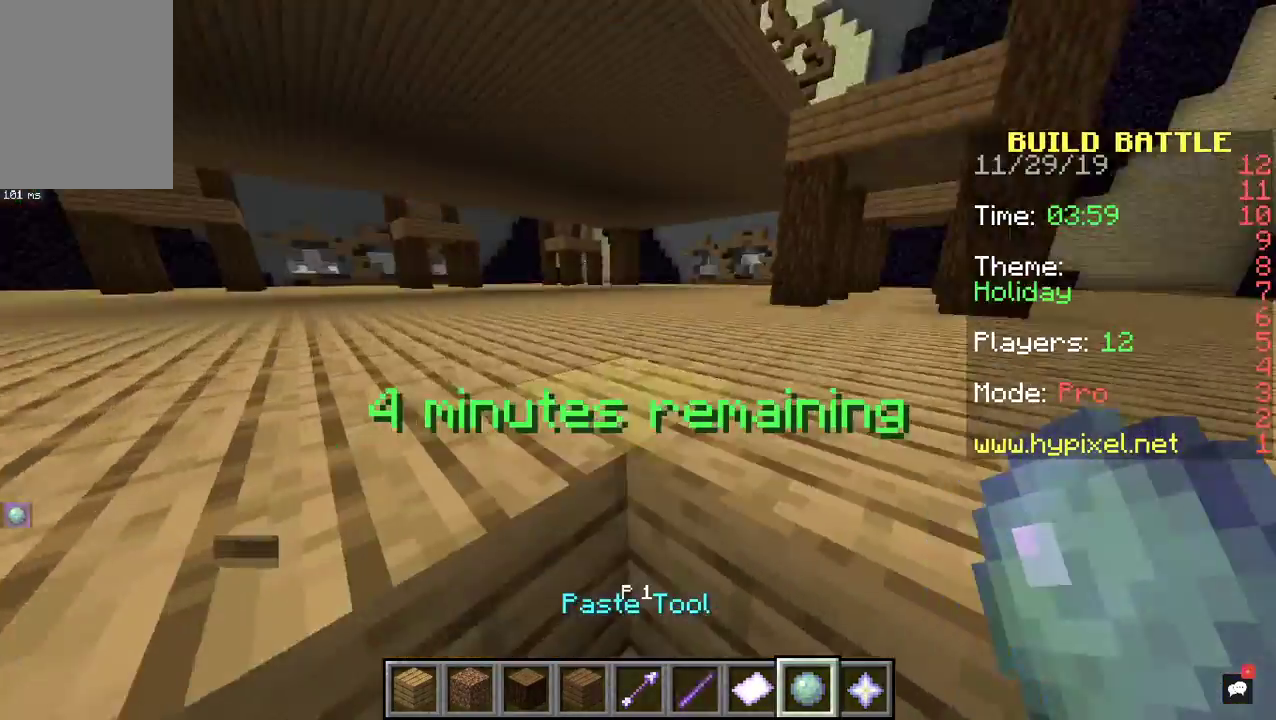
{"keys": [], "mouse": [], "events": [[333, "mouse_right", "down"], [500, "mouse_right", "up"]]}
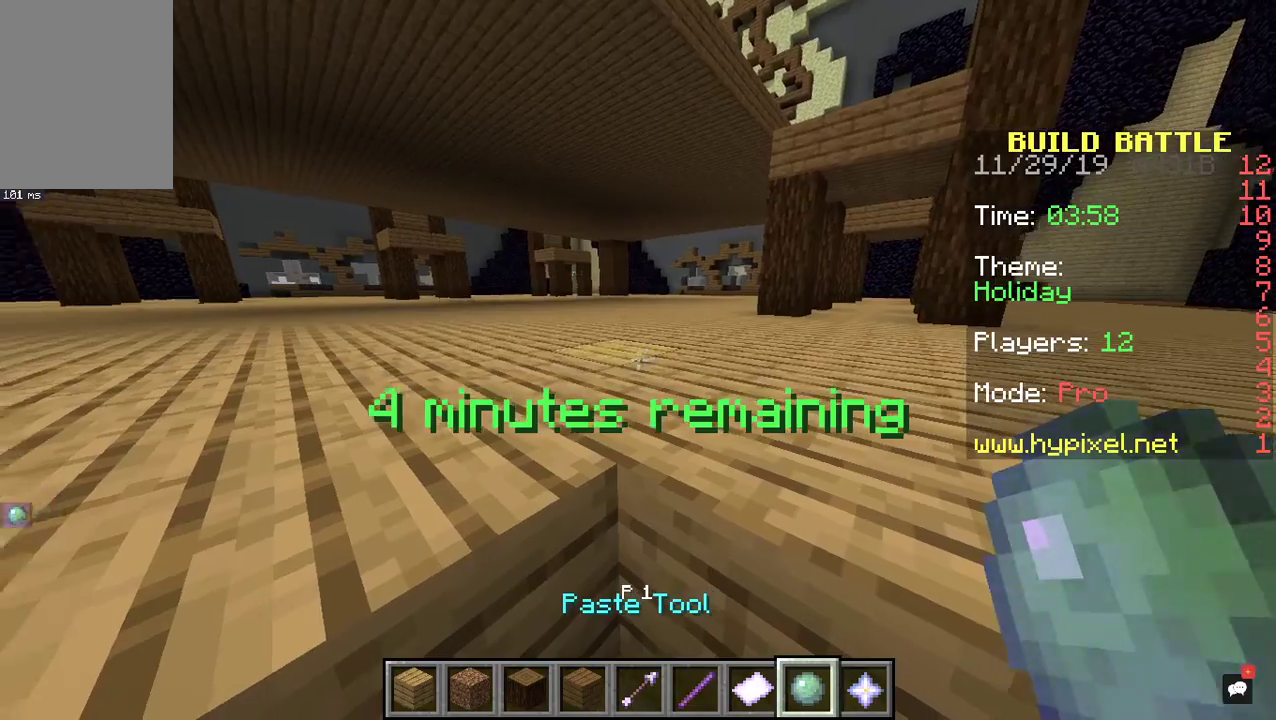
{"keys": [], "mouse": [], "events": []}
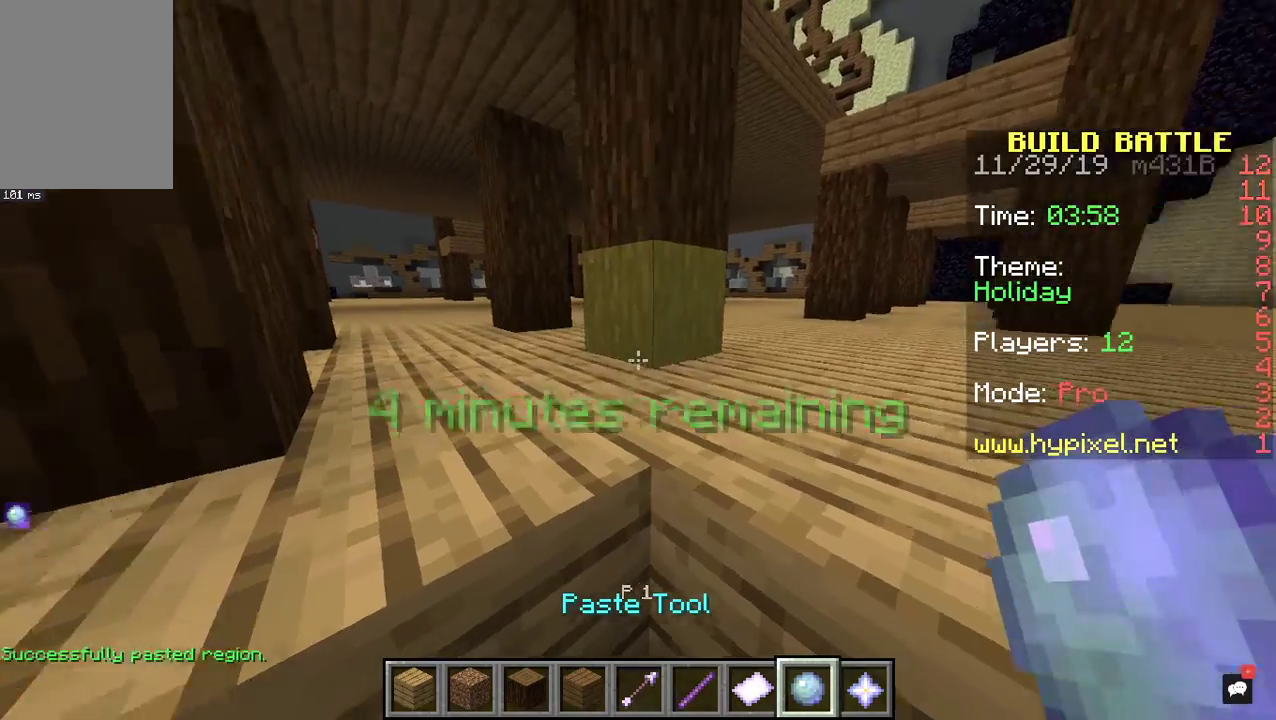
{"keys": [], "mouse": [], "events": []}
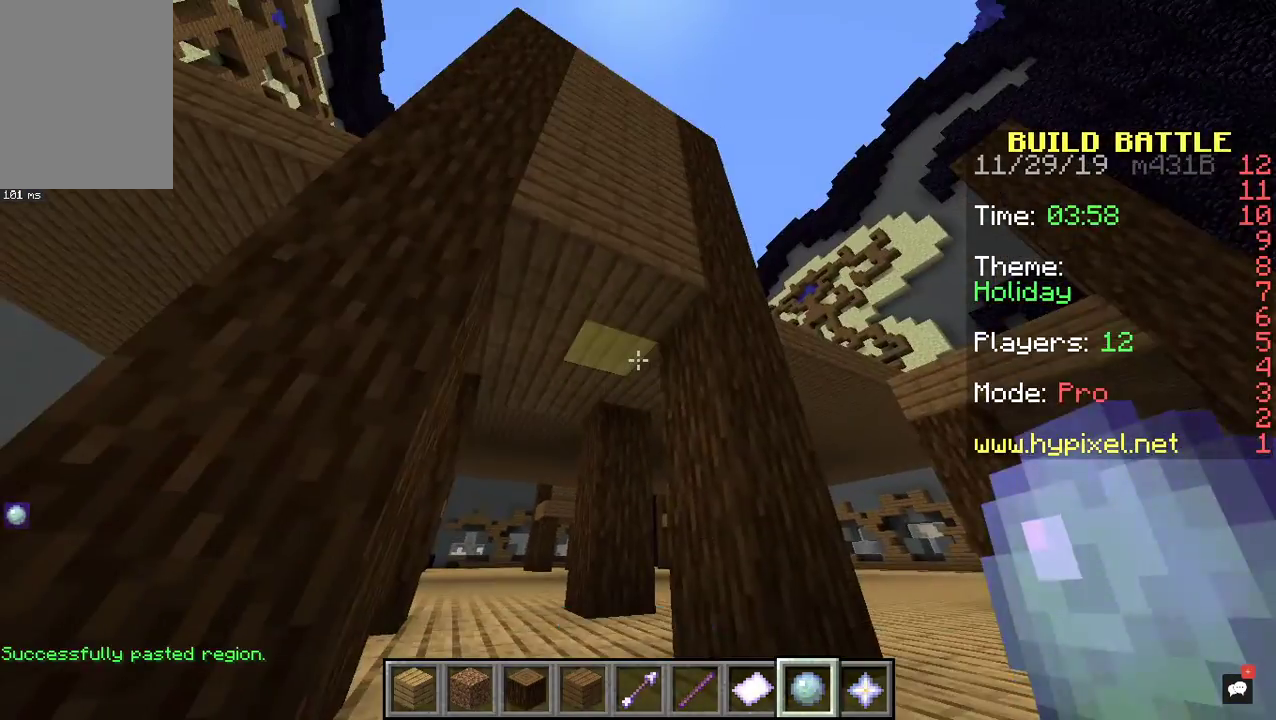
{"keys": [], "mouse": [], "events": []}
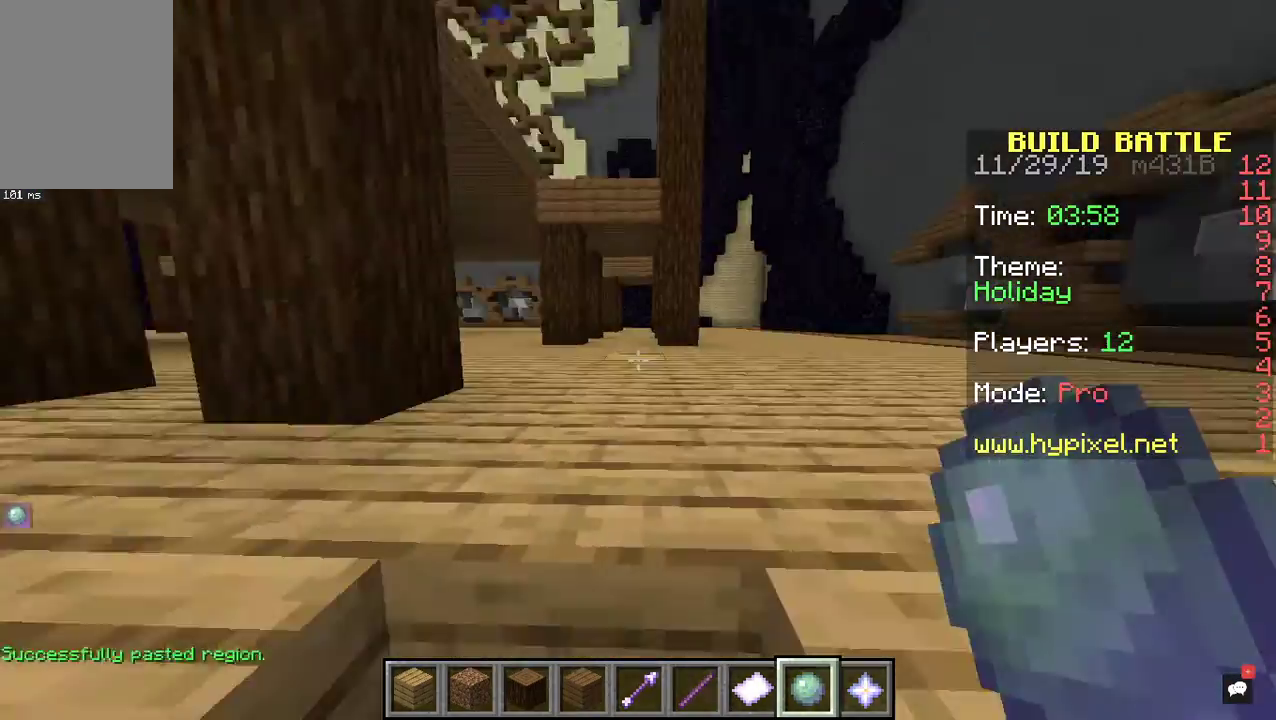
{"keys": [], "mouse": [], "events": []}
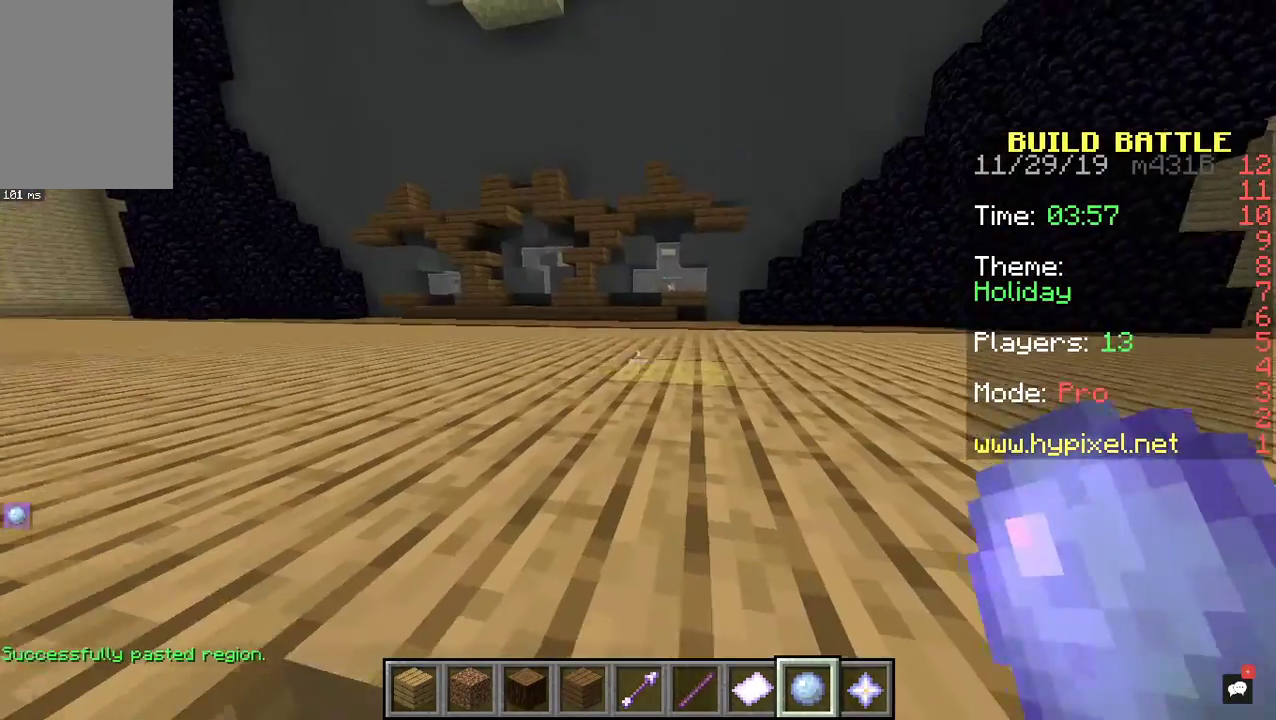
{"keys": [], "mouse": [], "events": [[233, "mouse_right", "down"], [400, "mouse_right", "up"]]}
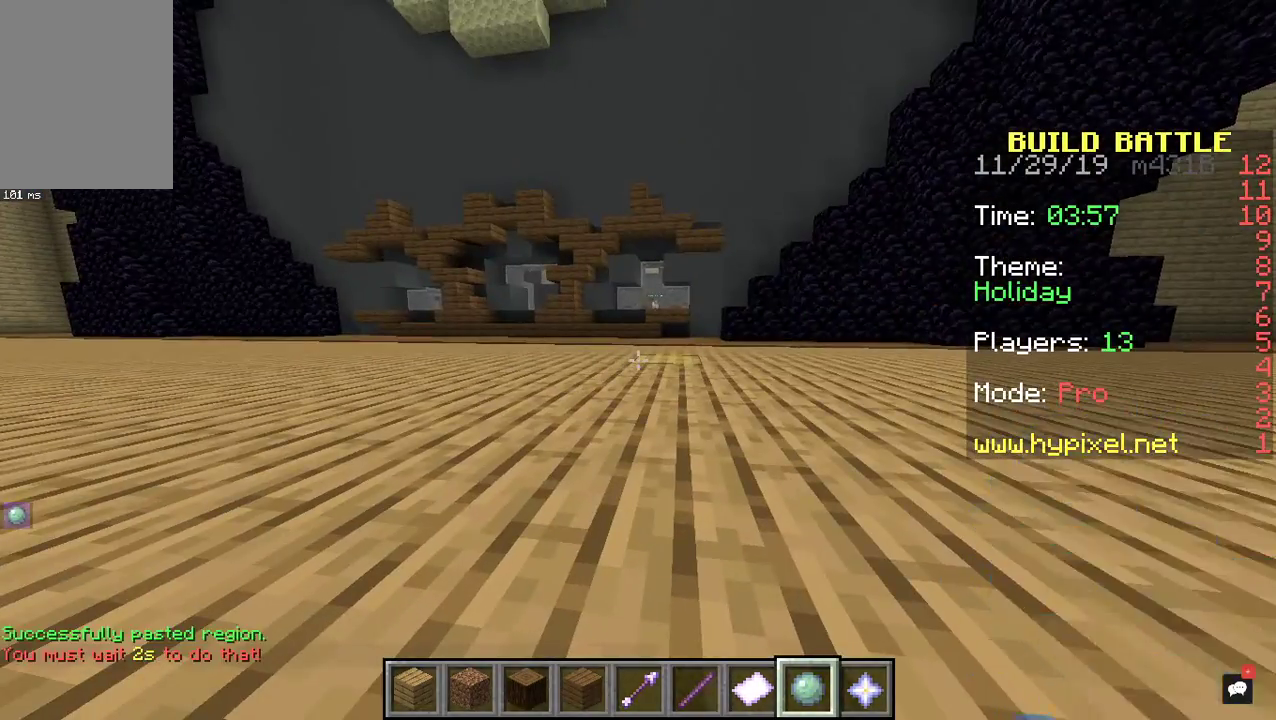
{"keys": [], "mouse": [], "events": []}
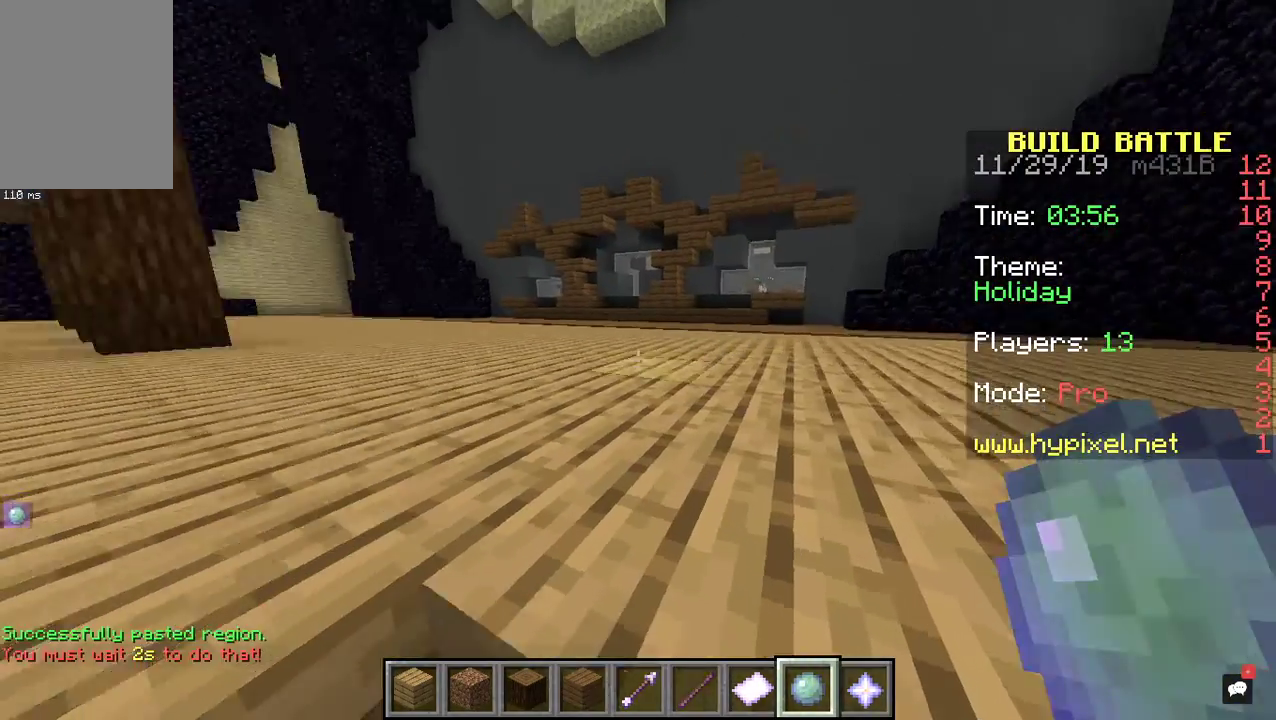
{"keys": [], "mouse": [], "events": []}
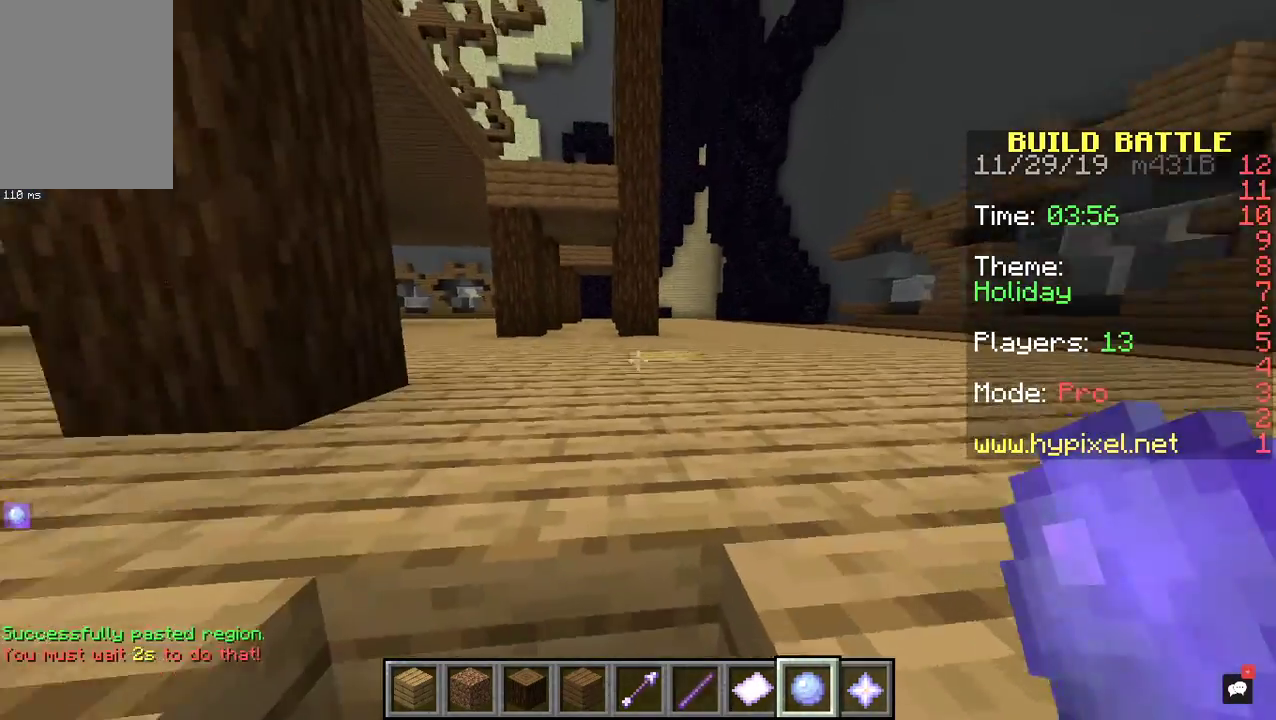
{"keys": [], "mouse": ["right"], "events": [[367, "mouse_right", "down"]]}
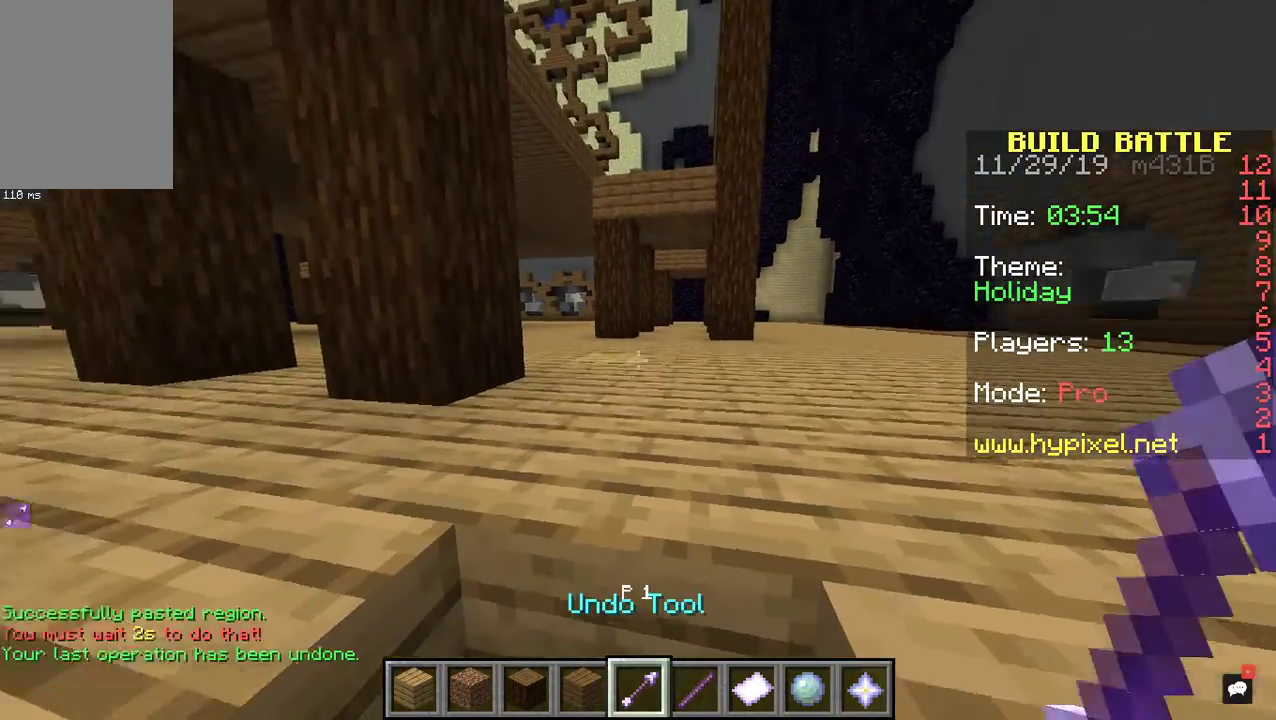
{"keys": ["s", "space"], "mouse": [], "events": [[67, "mouse_right", "up"], [333, "s", "down"], [367, "space", "down"]]}
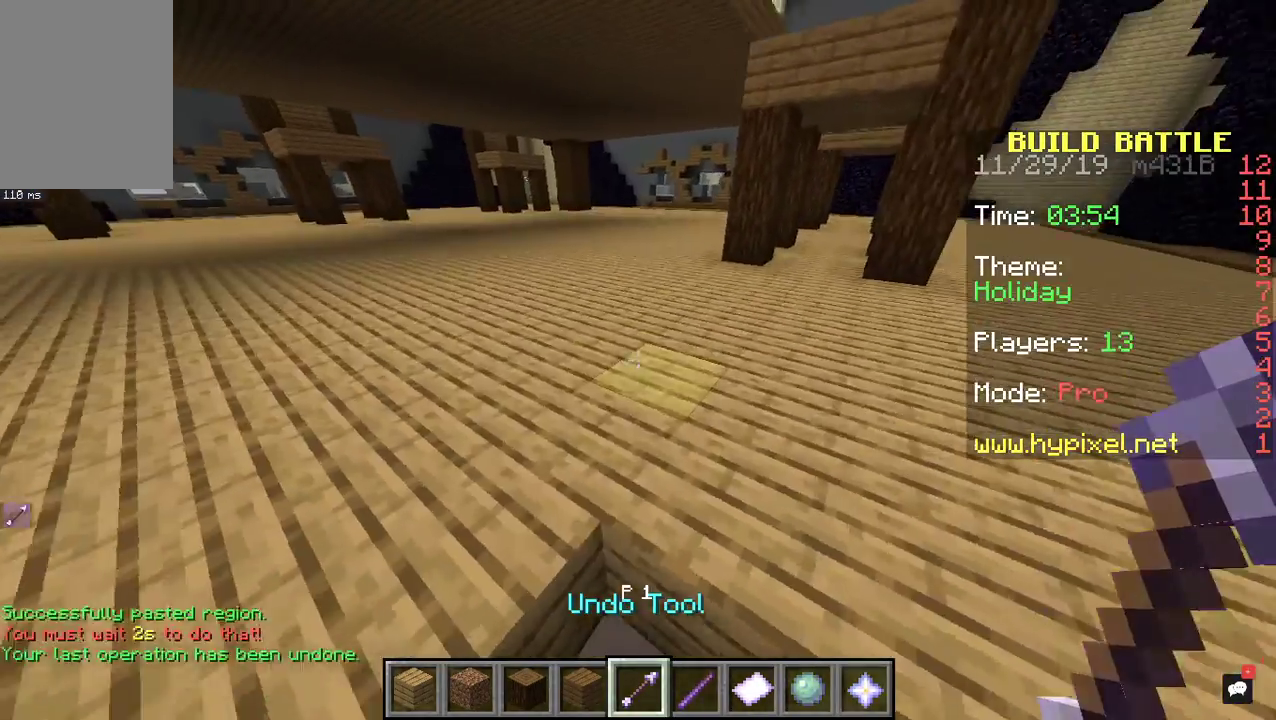
{"keys": [], "mouse": [], "events": [[133, "space", "up"], [467, "s", "up"]]}
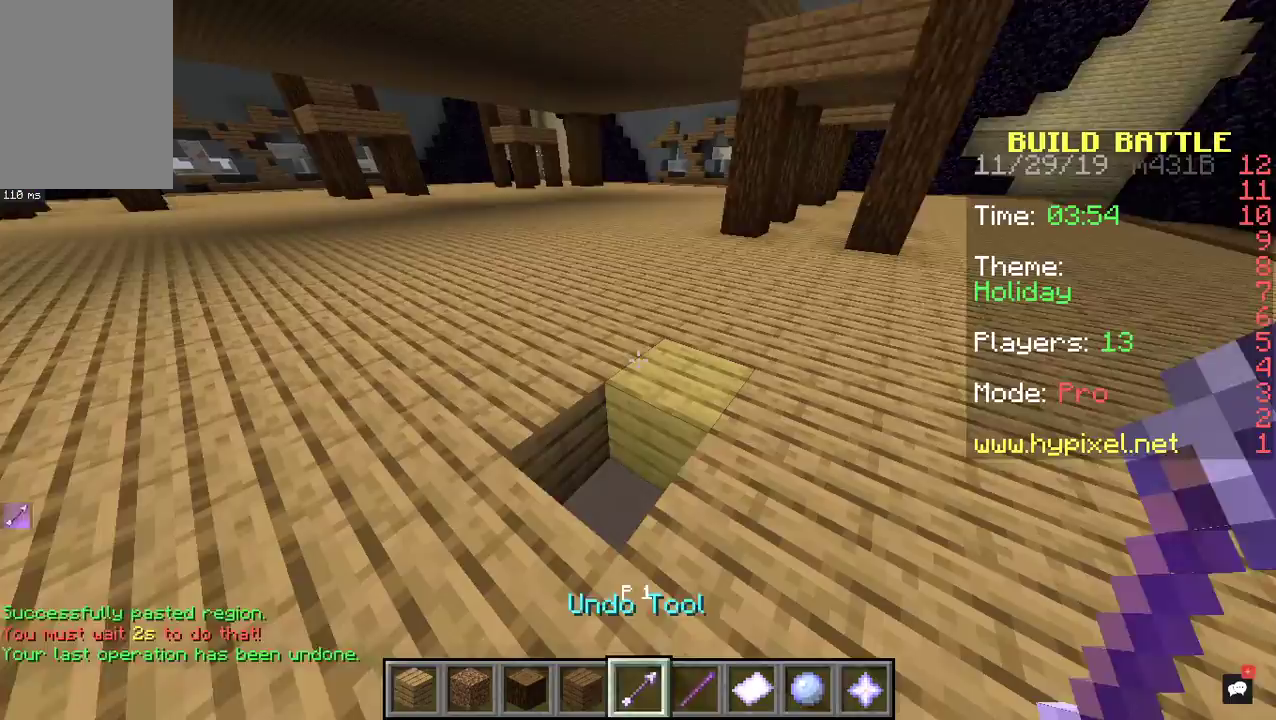
{"keys": ["s"], "mouse": [], "events": [[200, "mouse_right", "down"], [400, "s", "down"], [433, "mouse_right", "up"]]}
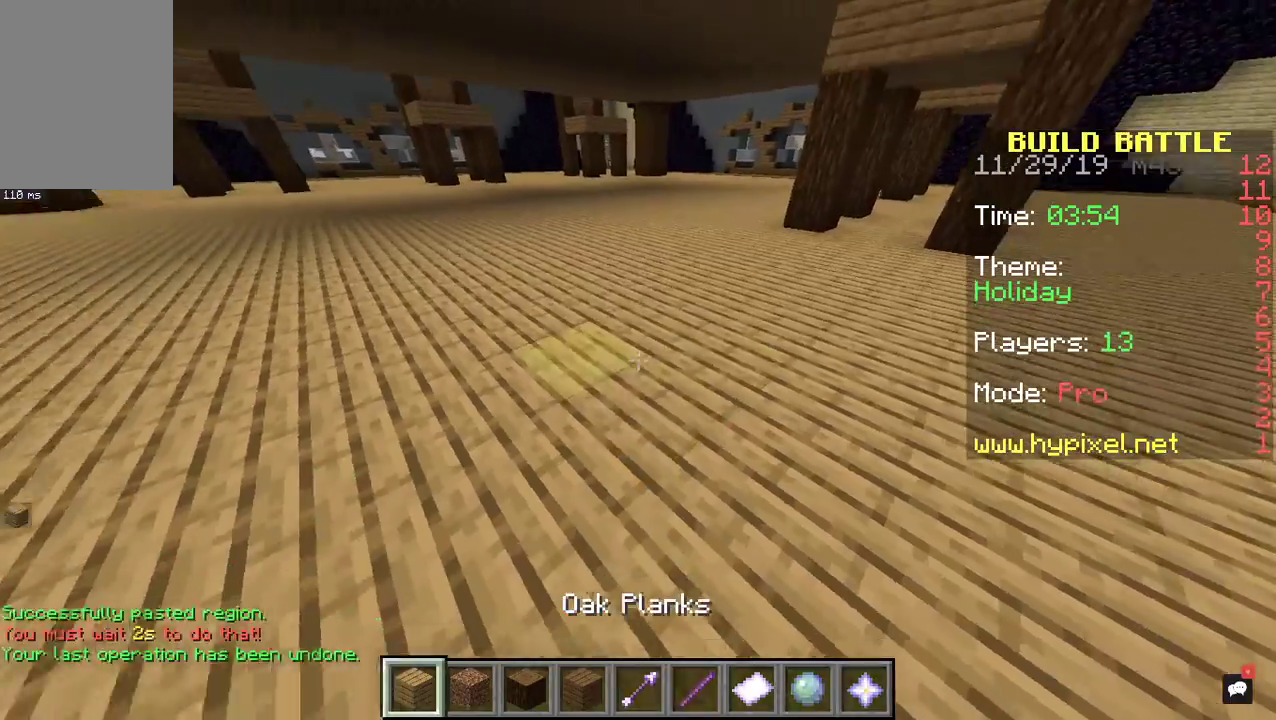
{"keys": [], "mouse": [], "events": [[267, "s", "up"]]}
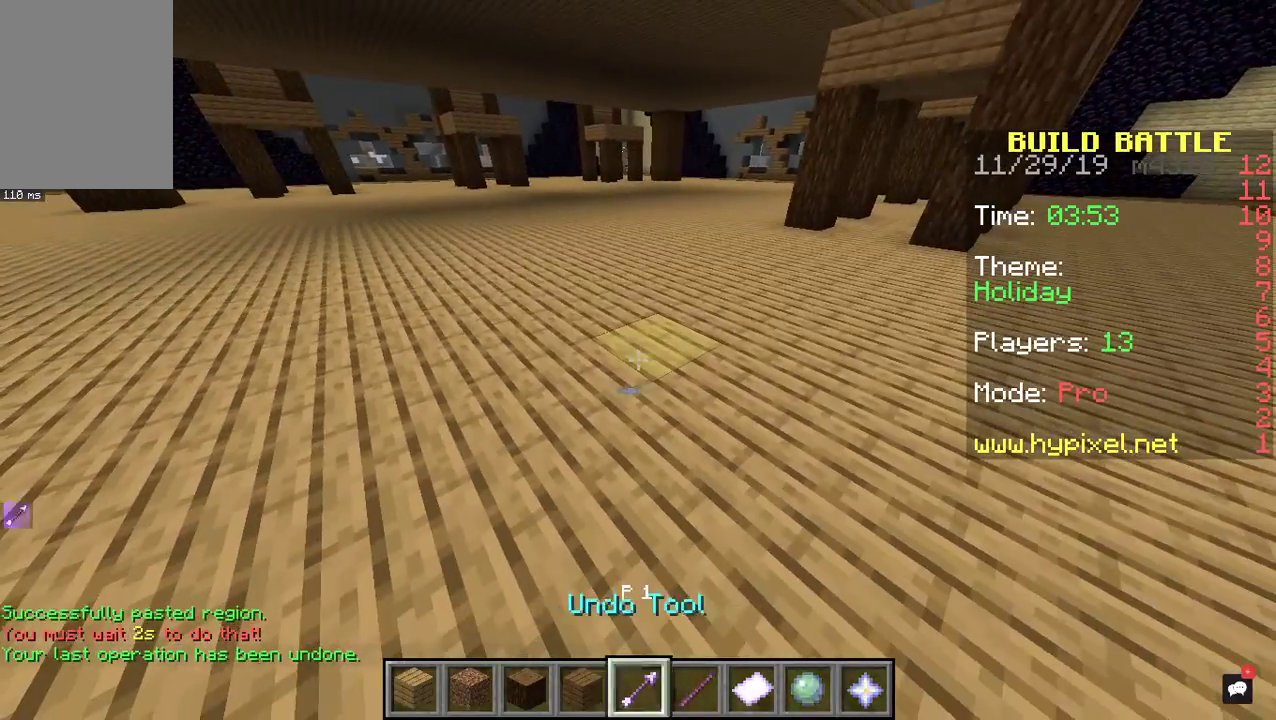
{"keys": [], "mouse": [], "events": []}